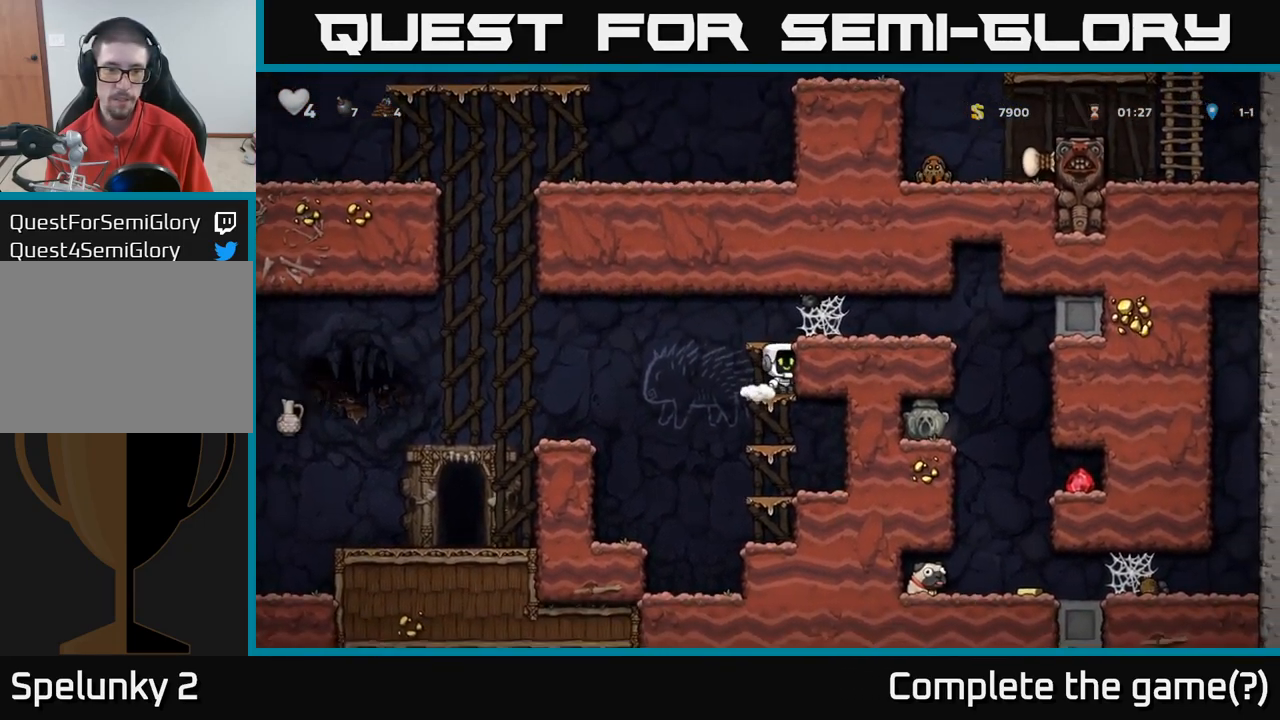
Gameplay with a controller (Xbox layout); each line is a JSON object with the inputs held at the frame after it. "events" lists button and stick changes between this image and that frame as [ms after this image, input, new state], when the widget could be followed in between.
{"buttons": [], "left_stick": "right", "right_stick": "center", "events": [[17, "A", "down"], [167, "left_stick", "center"], [234, "A", "up"], [234, "left_stick", "right"], [400, "A", "down"], [484, "A", "up"]]}
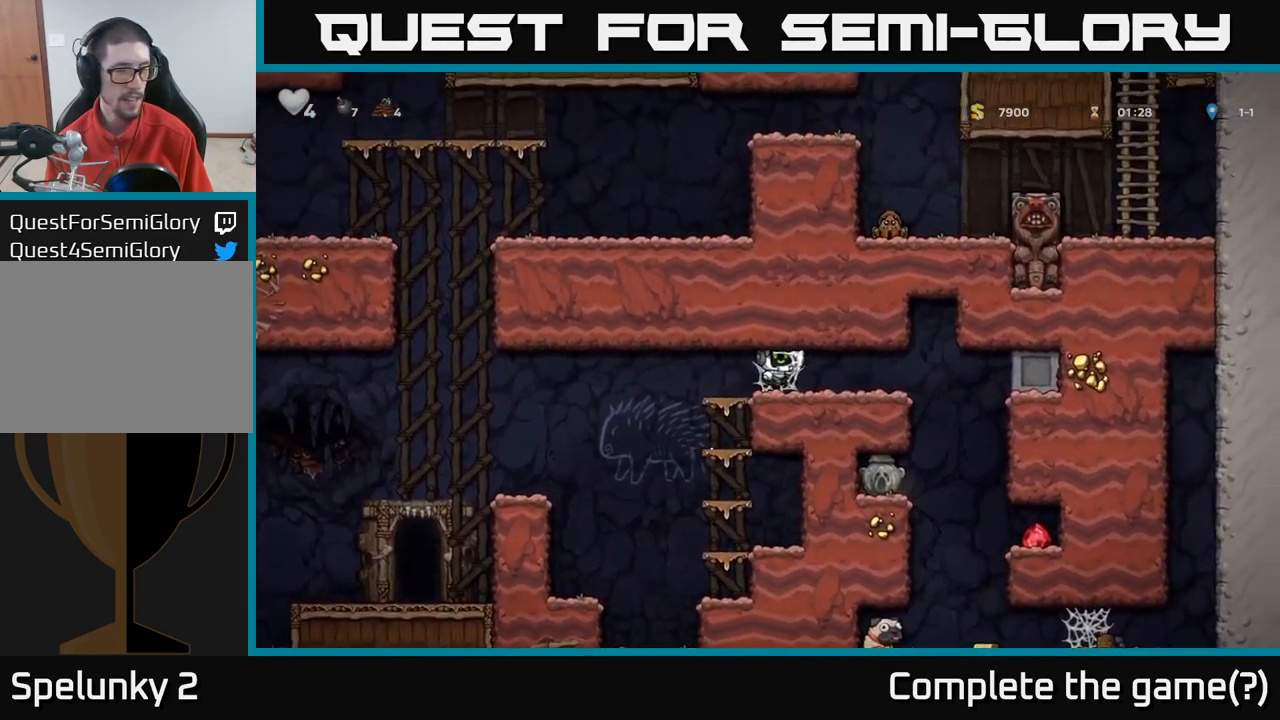
{"buttons": [], "left_stick": "right", "right_stick": "center", "events": [[67, "A", "down"], [100, "A", "up"], [184, "A", "down"], [234, "A", "up"], [300, "A", "down"], [367, "A", "up"]]}
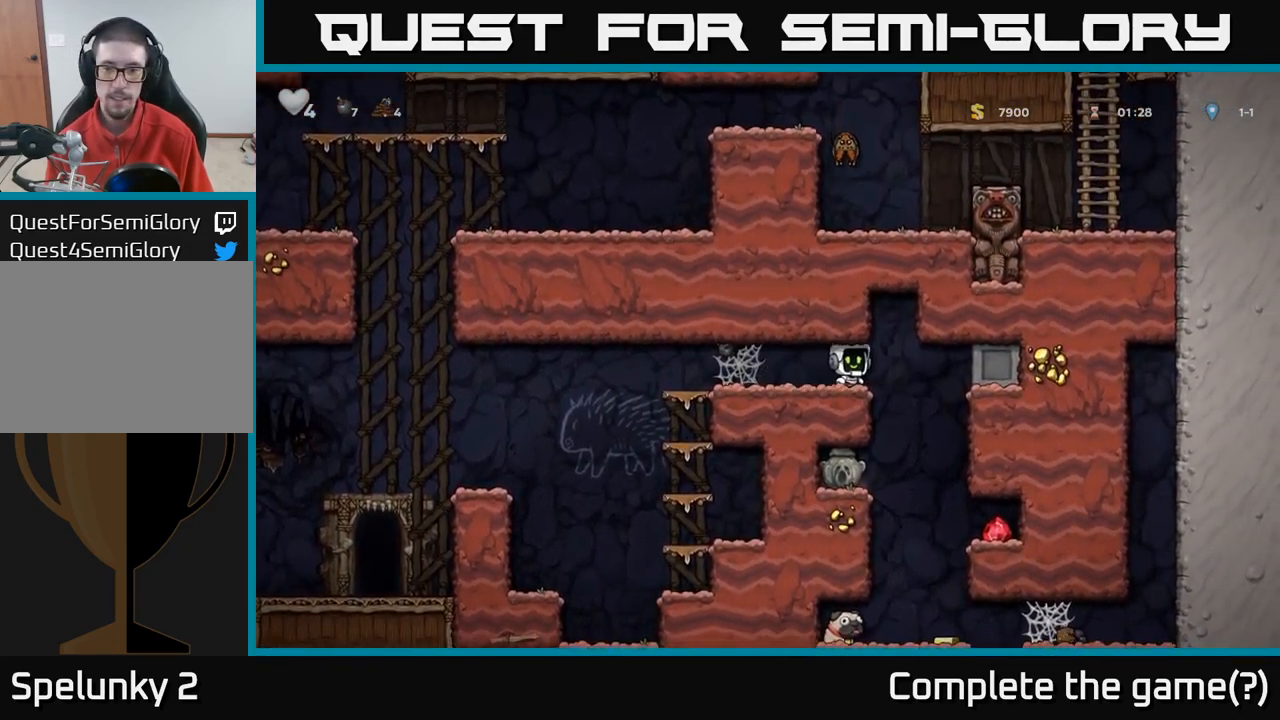
{"buttons": [], "left_stick": "right", "right_stick": "center", "events": []}
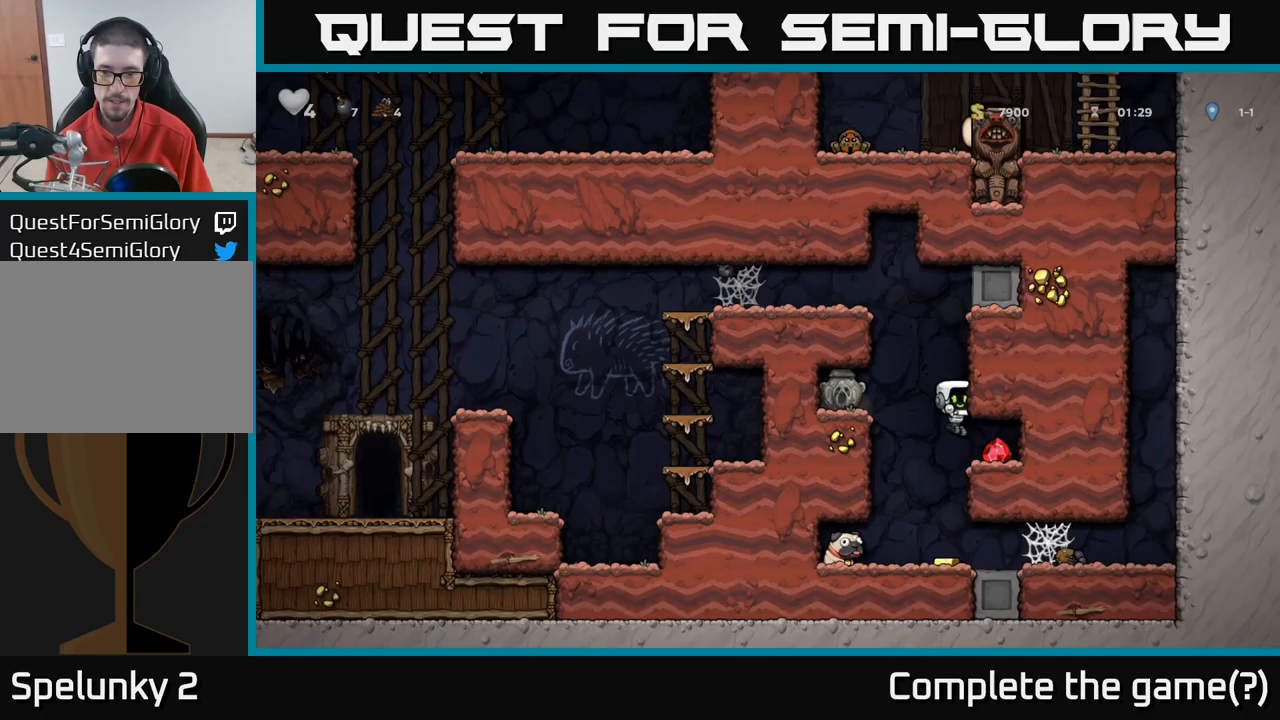
{"buttons": [], "left_stick": "right", "right_stick": "center", "events": [[217, "left_stick", "left"], [367, "left_stick", "center"], [467, "left_stick", "right"]]}
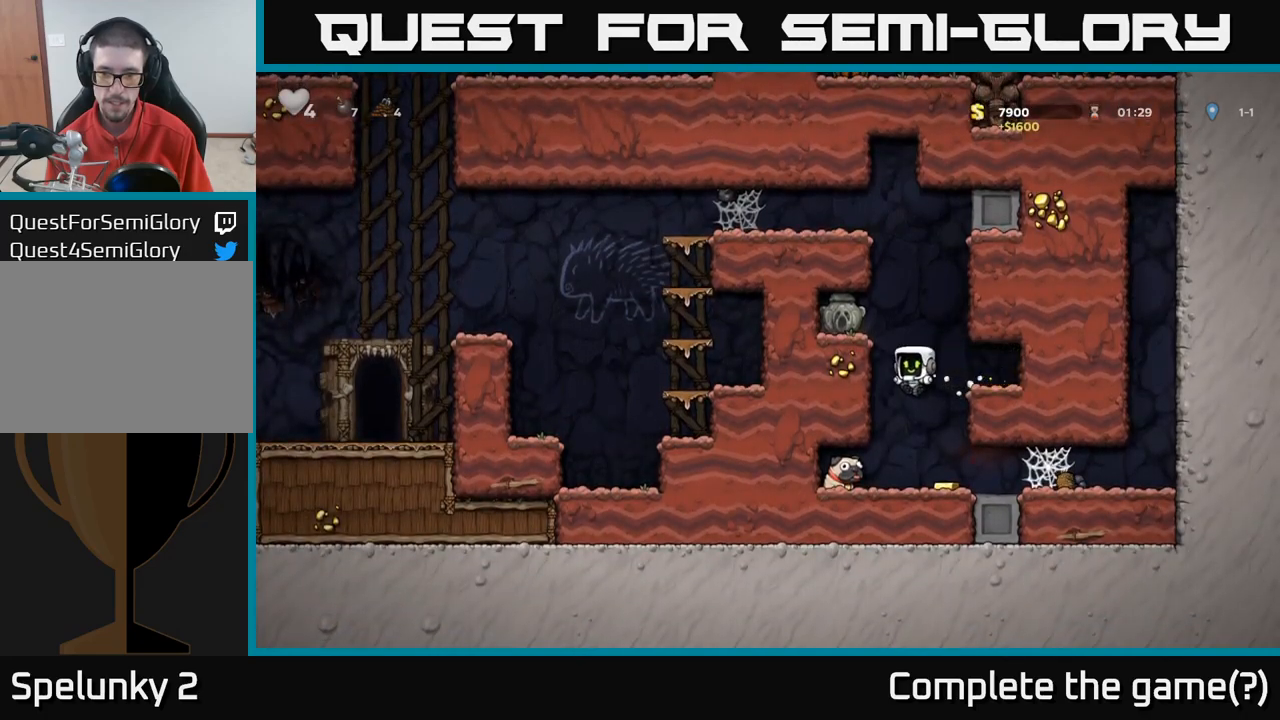
{"buttons": [], "left_stick": "left", "right_stick": "center", "events": [[217, "left_stick", "left"]]}
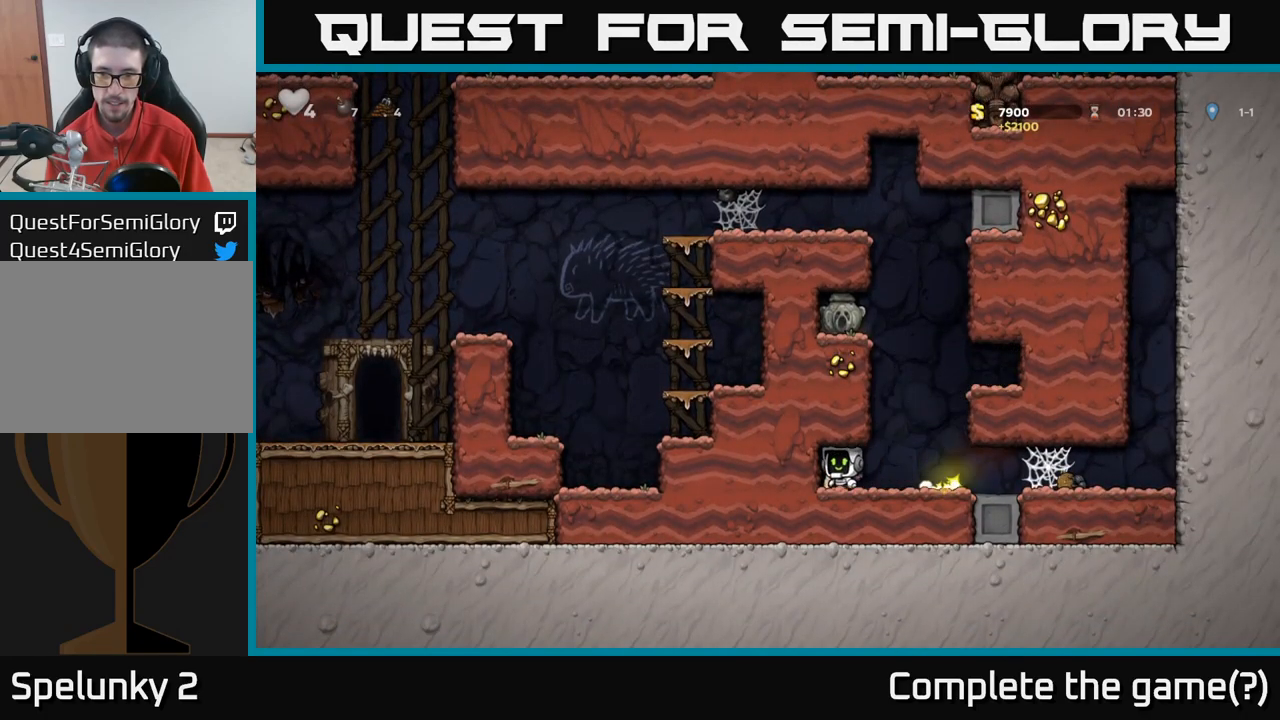
{"buttons": ["A"], "left_stick": "right", "right_stick": "center", "events": [[33, "left_stick", "down"], [117, "X", "down"], [183, "X", "up"], [217, "left_stick", "right"], [367, "A", "down"]]}
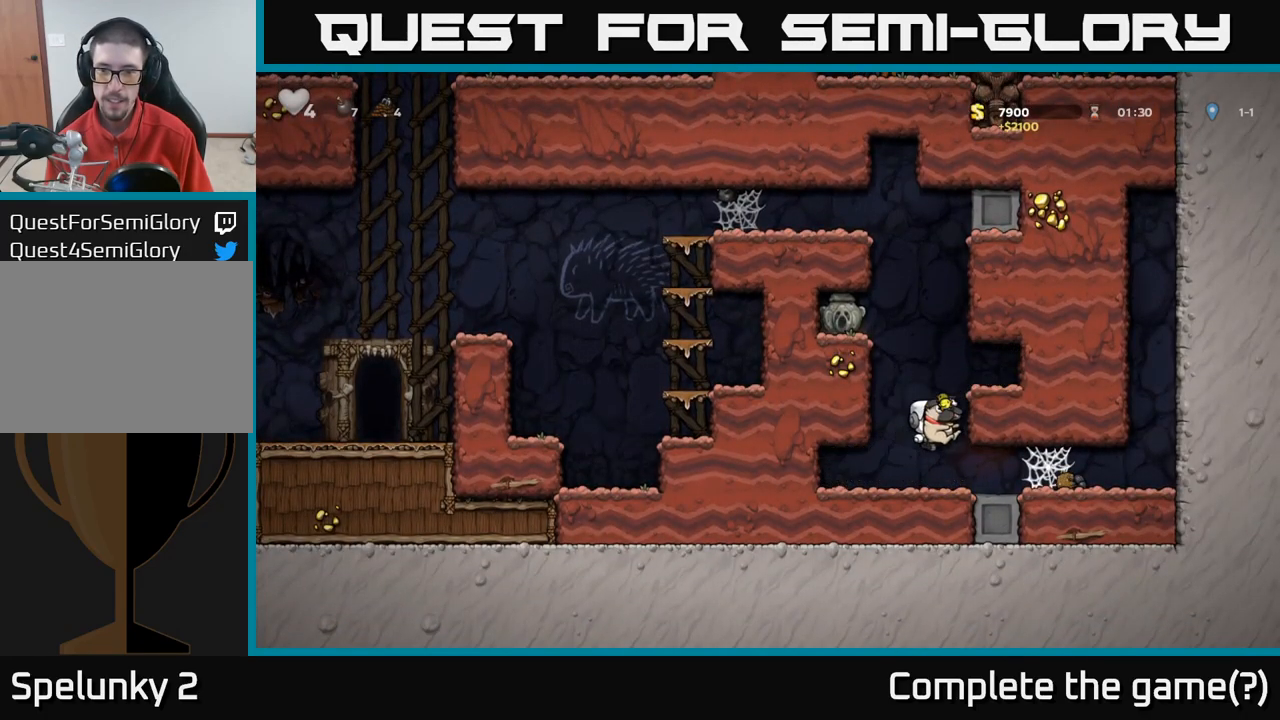
{"buttons": [], "left_stick": "left", "right_stick": "center", "events": [[33, "A", "up"], [183, "A", "down"], [300, "A", "up"], [483, "left_stick", "left"]]}
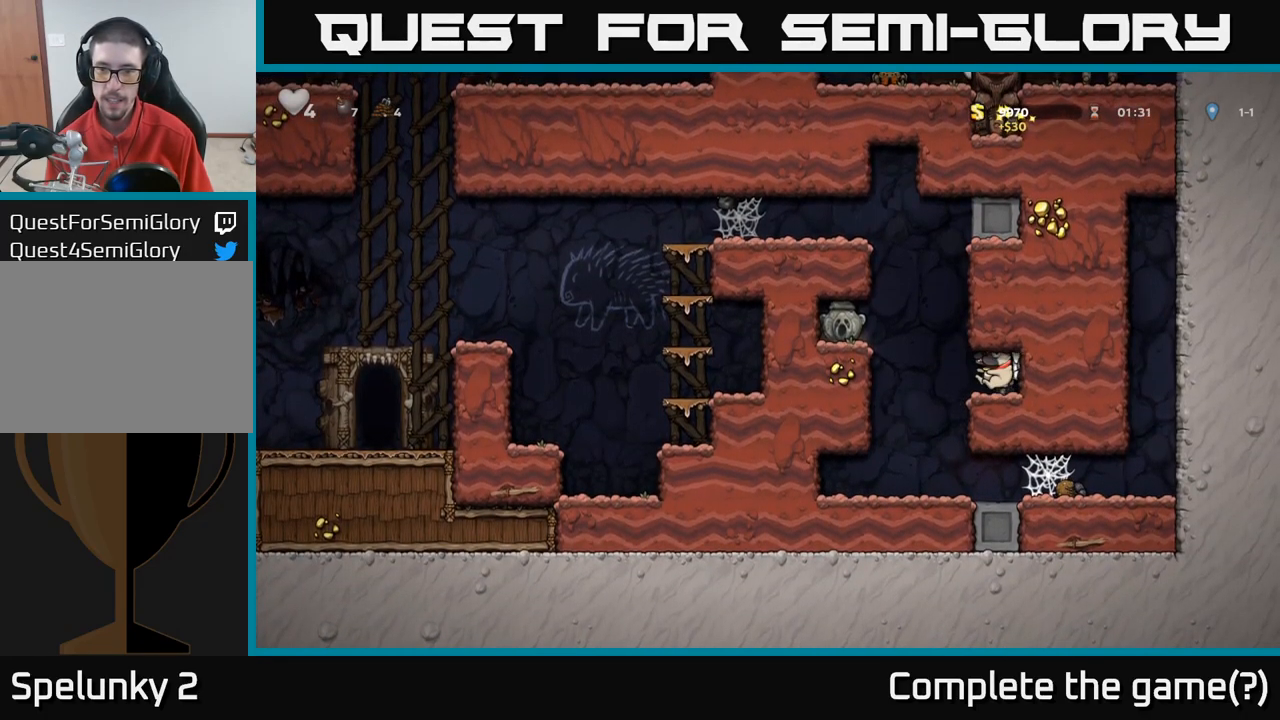
{"buttons": [], "left_stick": "right", "right_stick": "center", "events": [[133, "A", "down"], [200, "left_stick", "down"], [267, "A", "up"], [467, "left_stick", "right"]]}
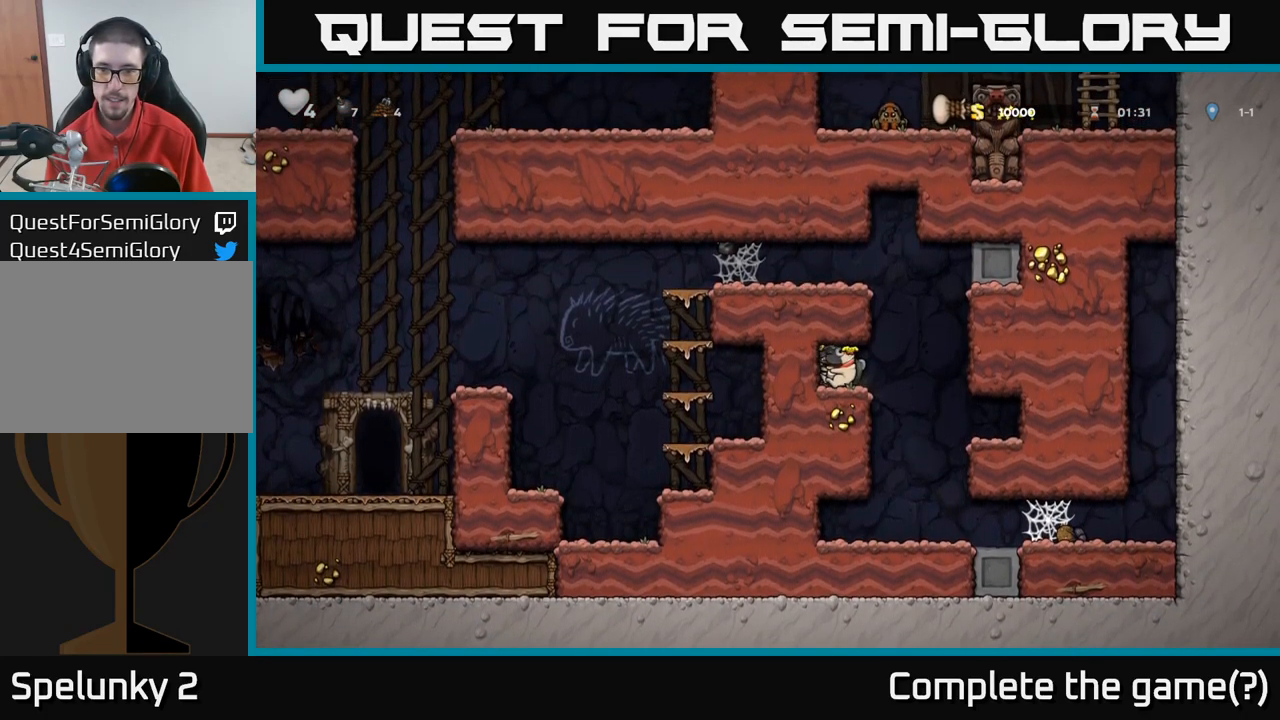
{"buttons": ["A"], "left_stick": "left", "right_stick": "center", "events": [[150, "A", "down"], [217, "left_stick", "up-right"], [350, "A", "up"], [417, "left_stick", "left"], [467, "A", "down"]]}
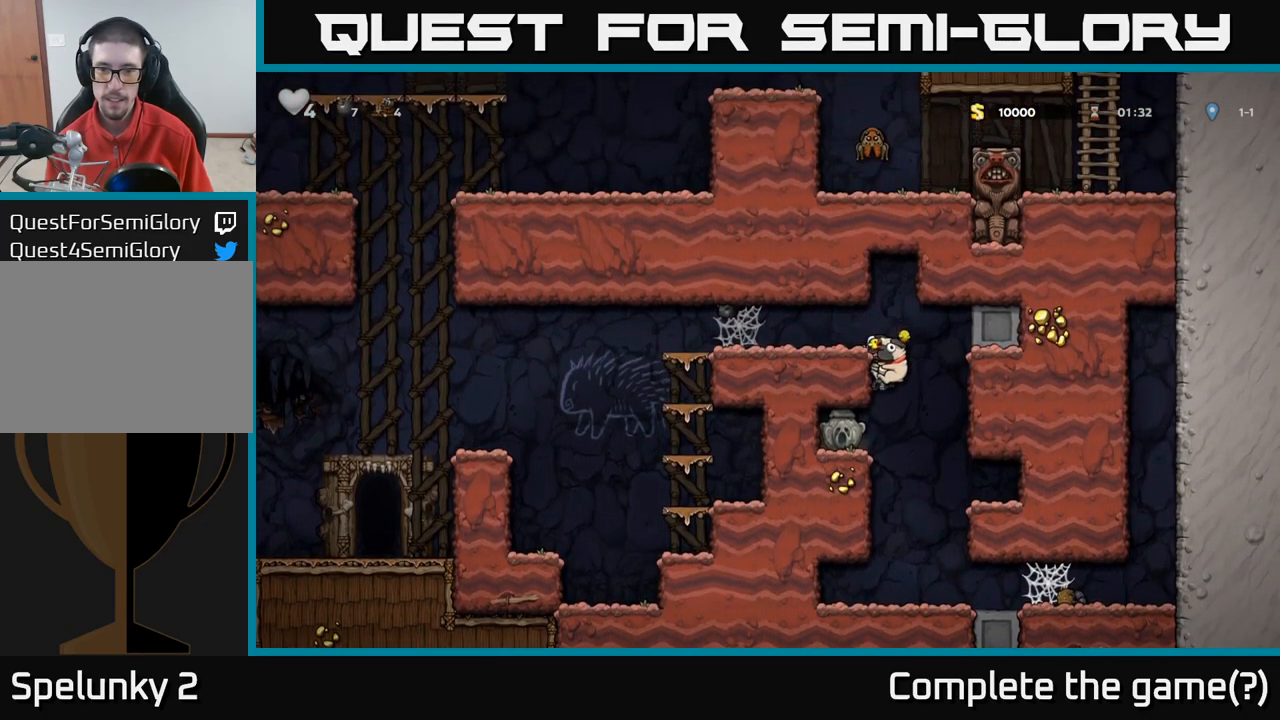
{"buttons": [], "left_stick": "left", "right_stick": "center", "events": [[83, "A", "up"], [400, "A", "down"], [450, "A", "up"]]}